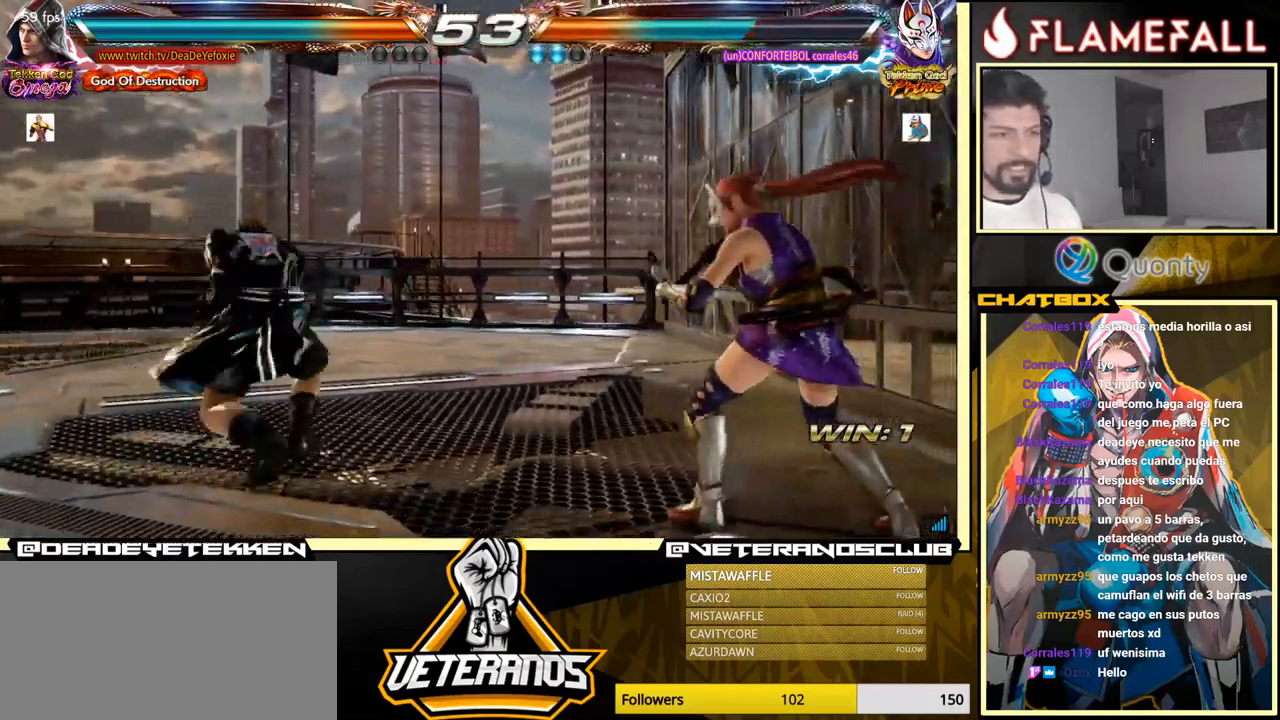
Gameplay with a controller (arcade stick); each line is a JSON object with the inputs held at the frame after it. "events" lists button and stick changes between this image and that frame as [ms after this image, input, new state], when the widget could be followed in between. Not read: L3 R3.
{"buttons": [], "left_stick": "center", "events": [[67, "left_stick", "left"], [150, "left_stick", "center"]]}
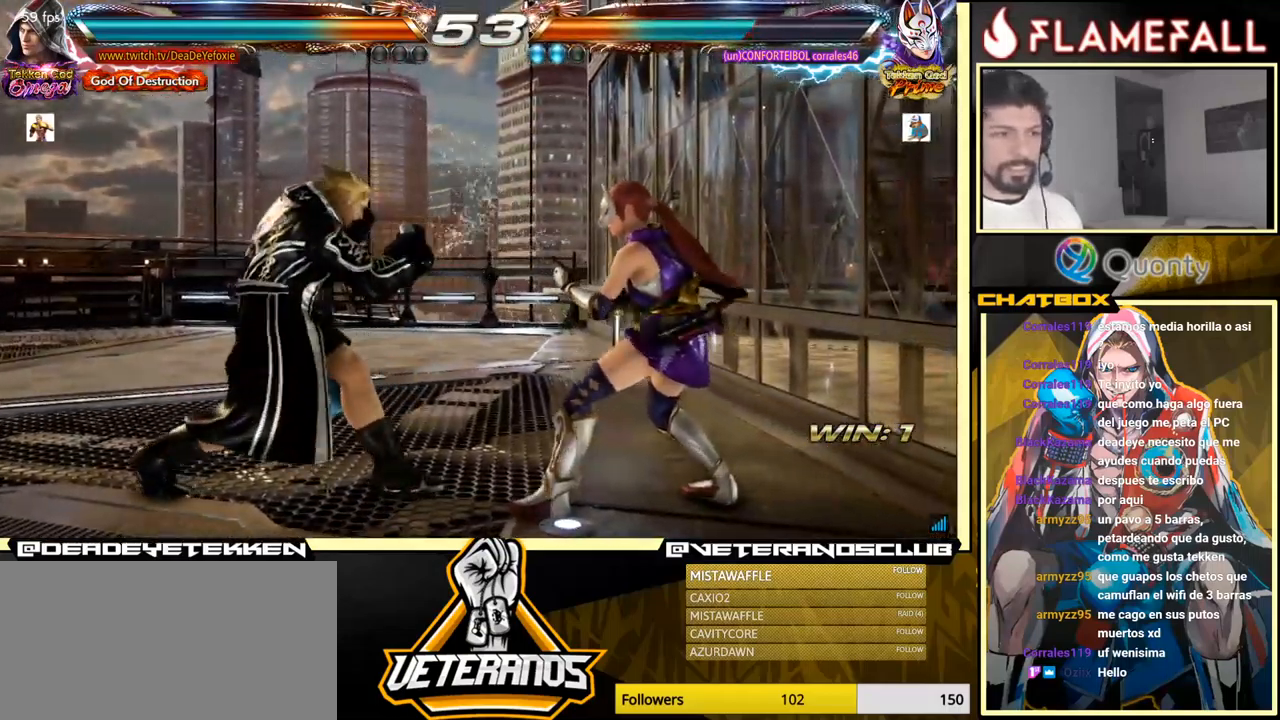
{"buttons": [], "left_stick": "left", "events": [[67, "left_stick", "left"], [133, "left_stick", "center"], [200, "left_stick", "left"]]}
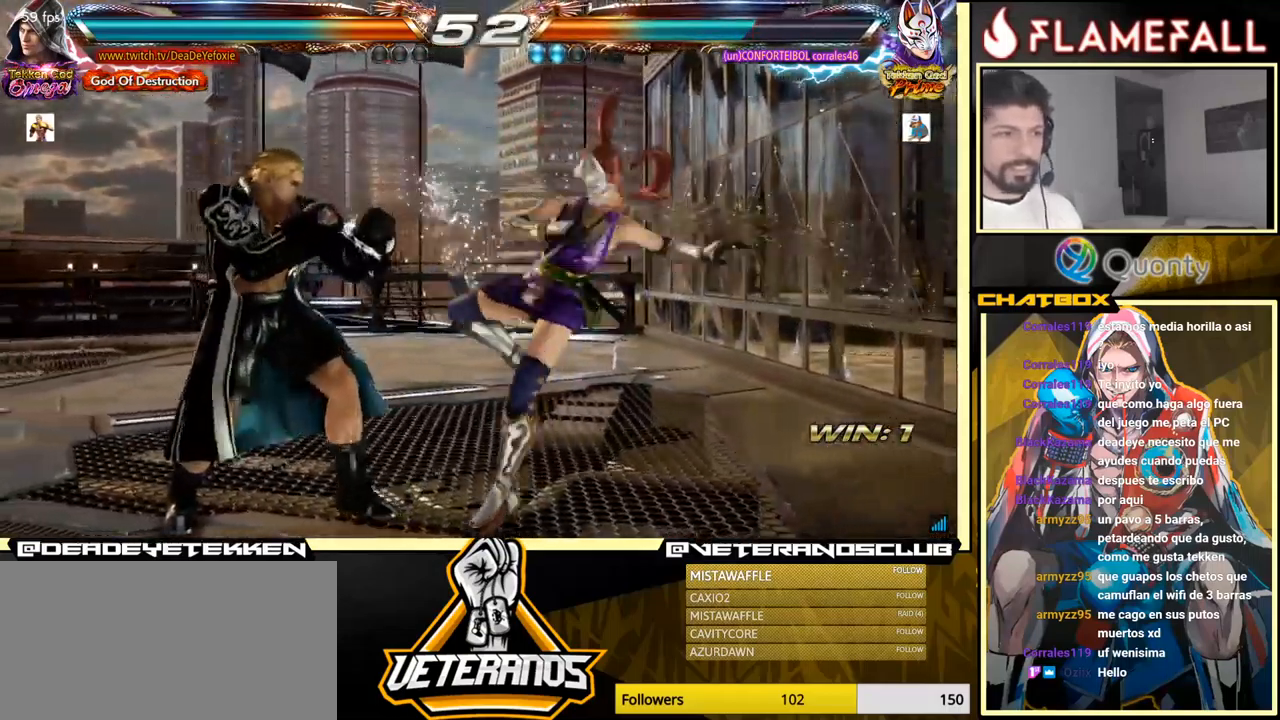
{"buttons": [], "left_stick": "left", "events": [[133, "left_stick", "center"], [183, "X", "down"], [233, "X", "up"], [500, "left_stick", "left"]]}
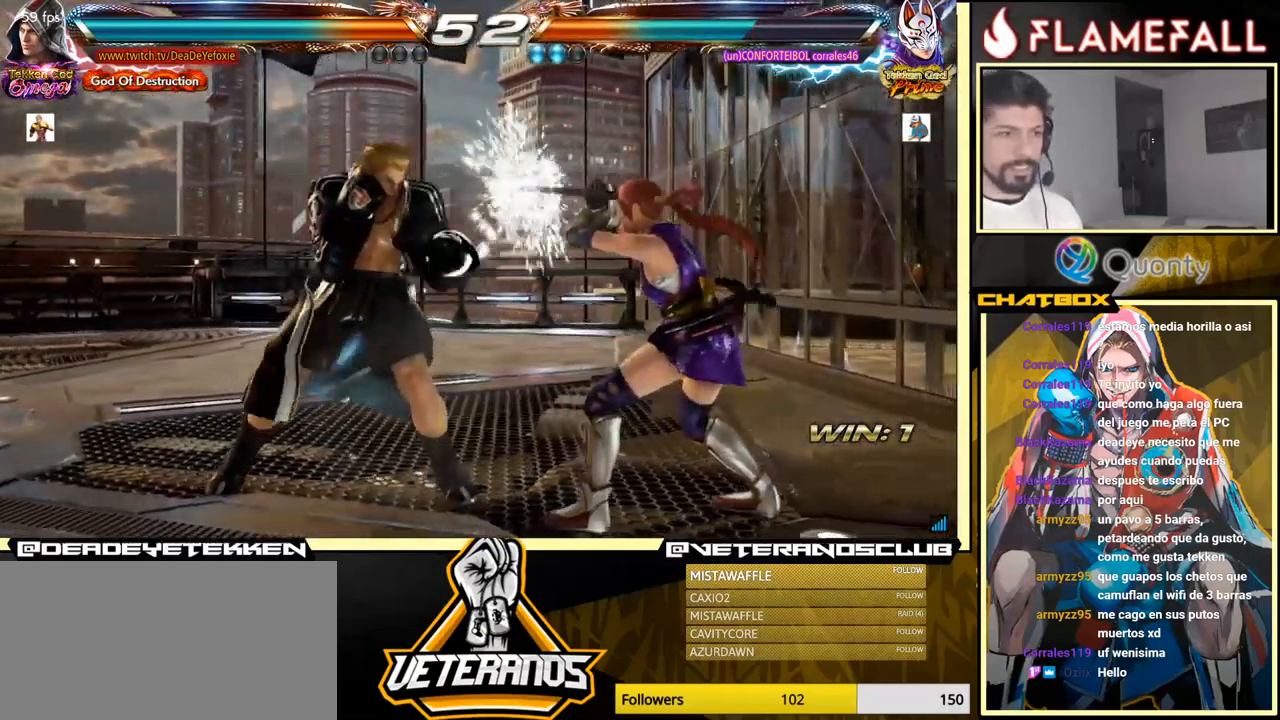
{"buttons": [], "left_stick": "left", "events": [[67, "left_stick", "down"], [117, "X", "down"], [117, "left_stick", "right"], [267, "left_stick", "left"], [283, "X", "up"]]}
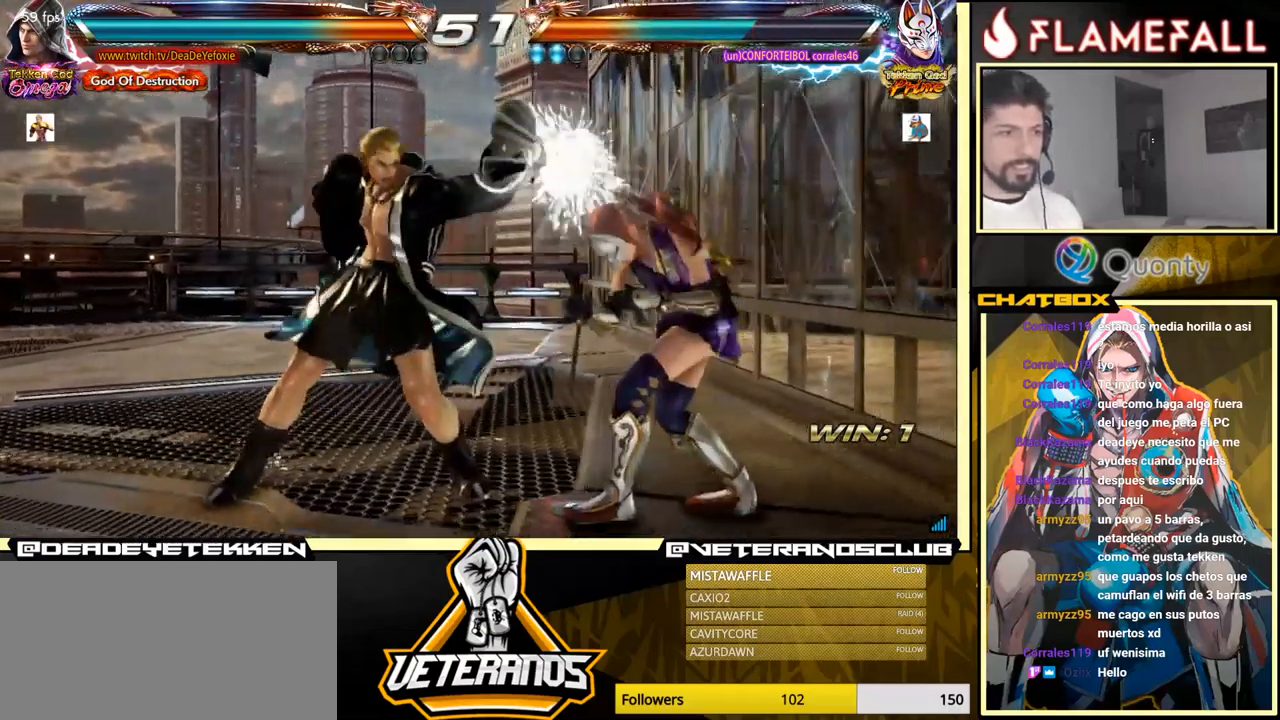
{"buttons": [], "left_stick": "left", "events": [[200, "Y", "down"], [233, "Y", "up"]]}
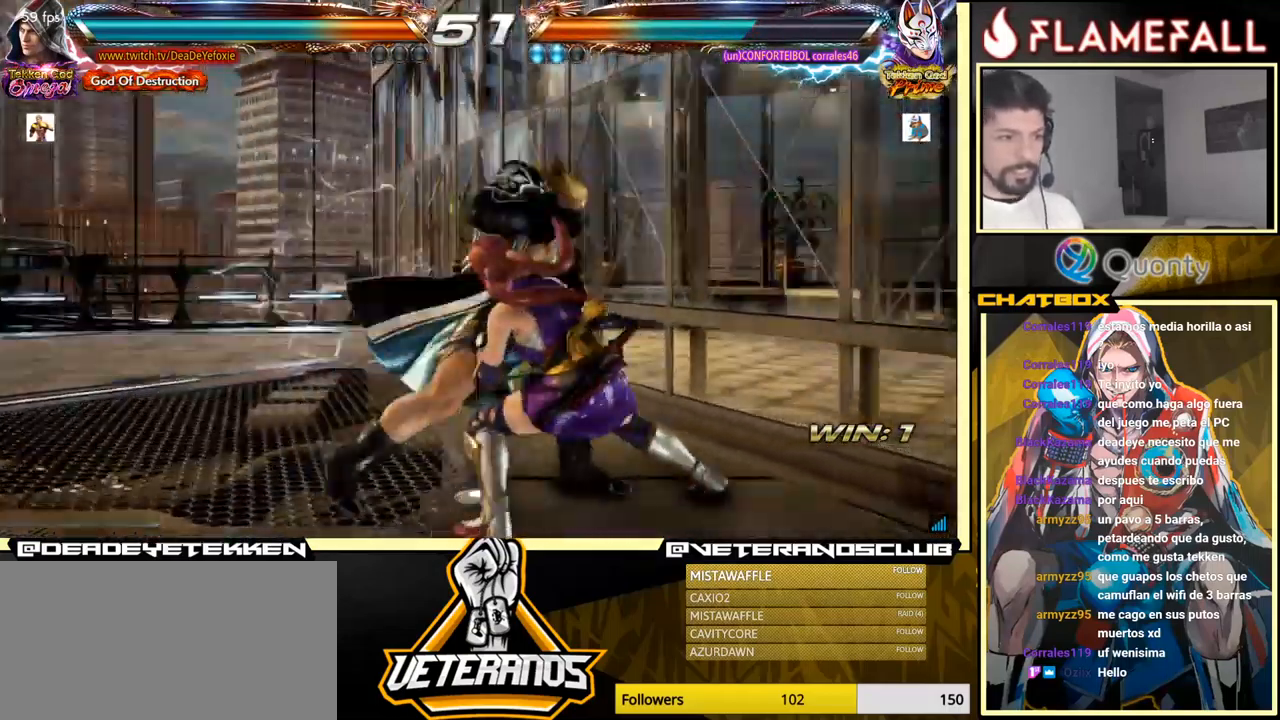
{"buttons": [], "left_stick": "right", "events": [[400, "left_stick", "center"], [467, "left_stick", "right"]]}
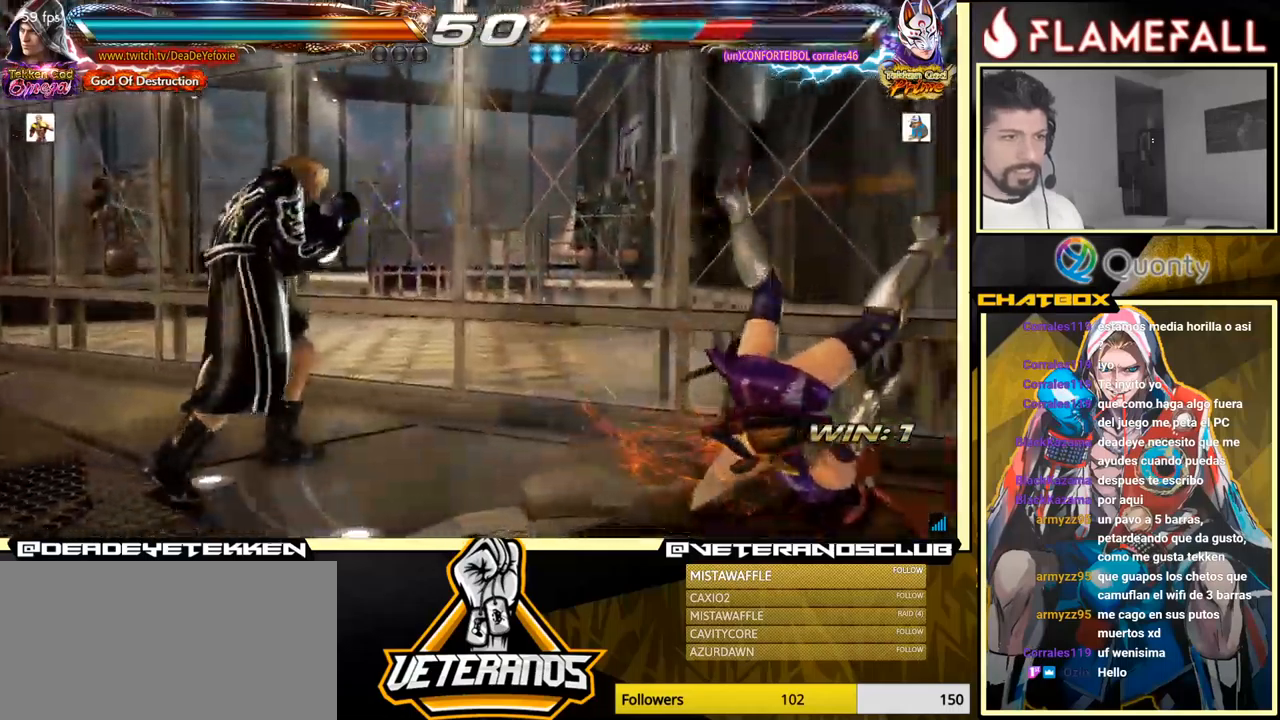
{"buttons": [], "left_stick": "center", "events": [[84, "left_stick", "down-right"], [100, "R1", "down"], [184, "R1", "up"], [317, "left_stick", "center"]]}
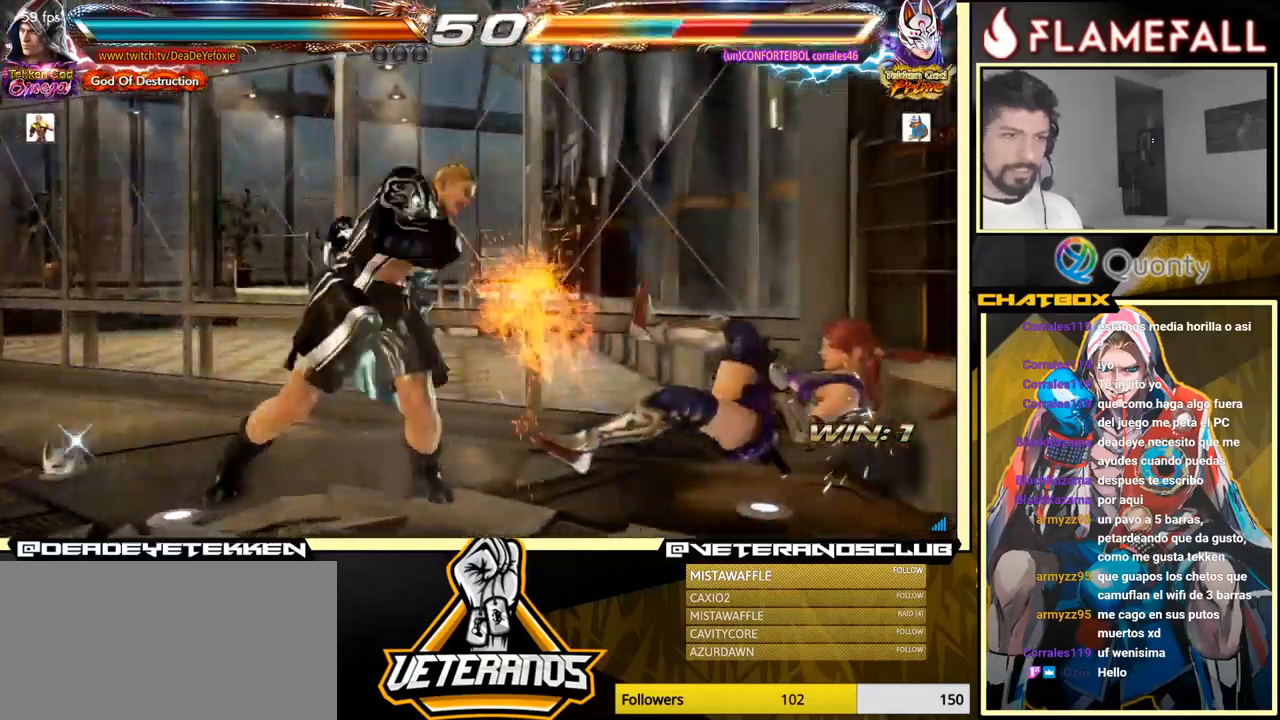
{"buttons": [], "left_stick": "center", "events": []}
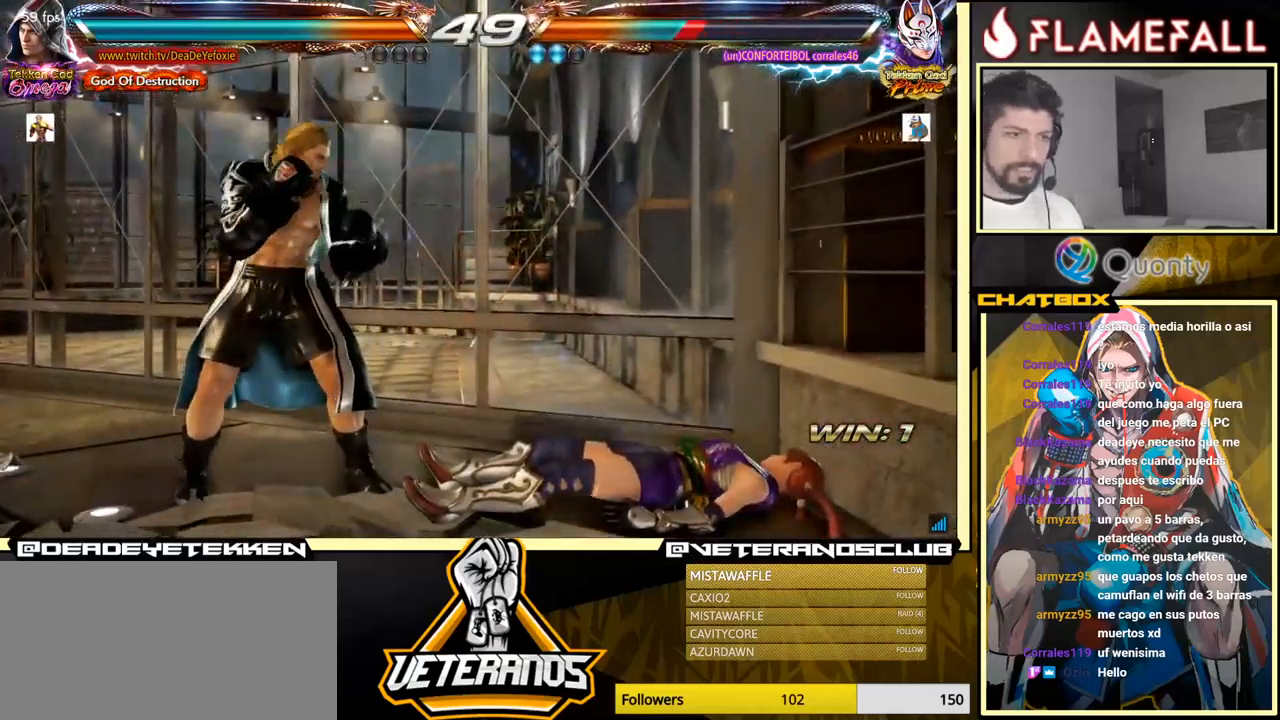
{"buttons": [], "left_stick": "center", "events": [[267, "left_stick", "left"], [334, "left_stick", "center"], [400, "left_stick", "right"], [467, "left_stick", "center"]]}
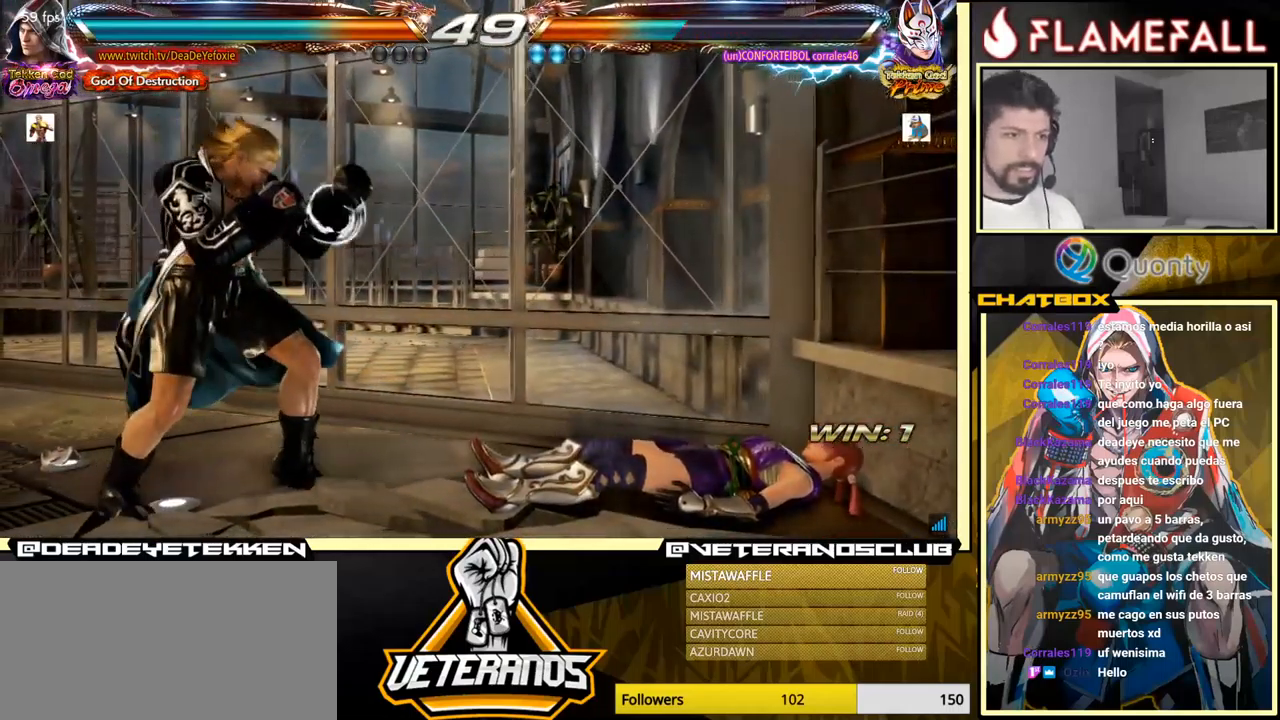
{"buttons": [], "left_stick": "down-left", "events": [[34, "left_stick", "down-left"], [67, "Y", "down"], [150, "Y", "up"]]}
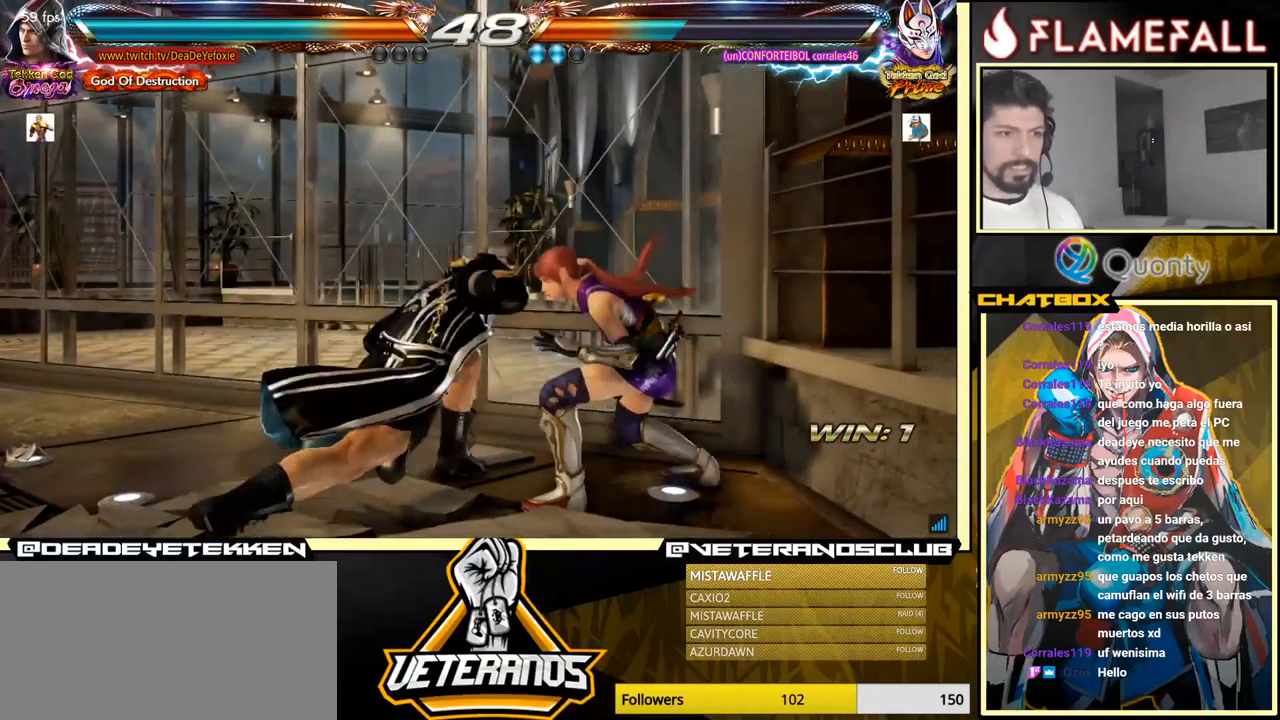
{"buttons": ["X"], "left_stick": "center", "events": [[367, "left_stick", "center"], [434, "X", "down"]]}
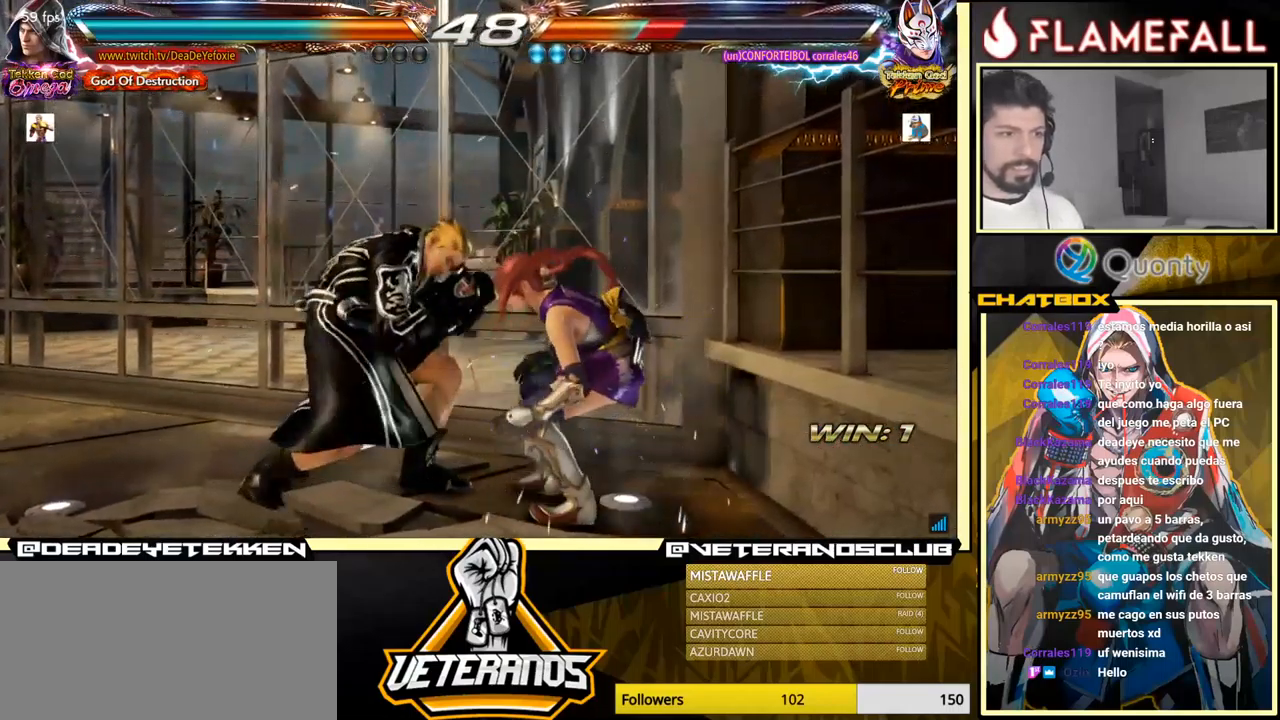
{"buttons": [], "left_stick": "center", "events": [[34, "X", "up"], [384, "left_stick", "down"], [467, "left_stick", "center"]]}
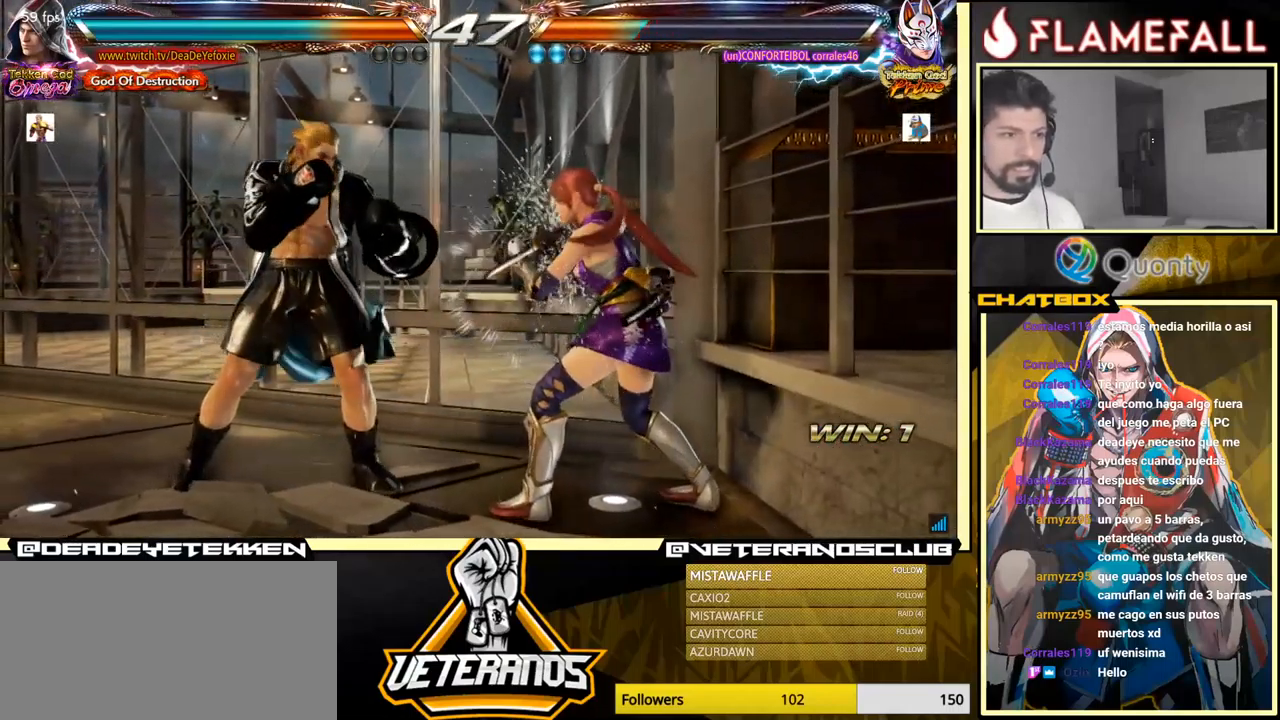
{"buttons": [], "left_stick": "center", "events": [[100, "left_stick", "down"], [317, "left_stick", "center"], [350, "X", "down"], [417, "X", "up"], [450, "Y", "down"], [484, "Y", "up"]]}
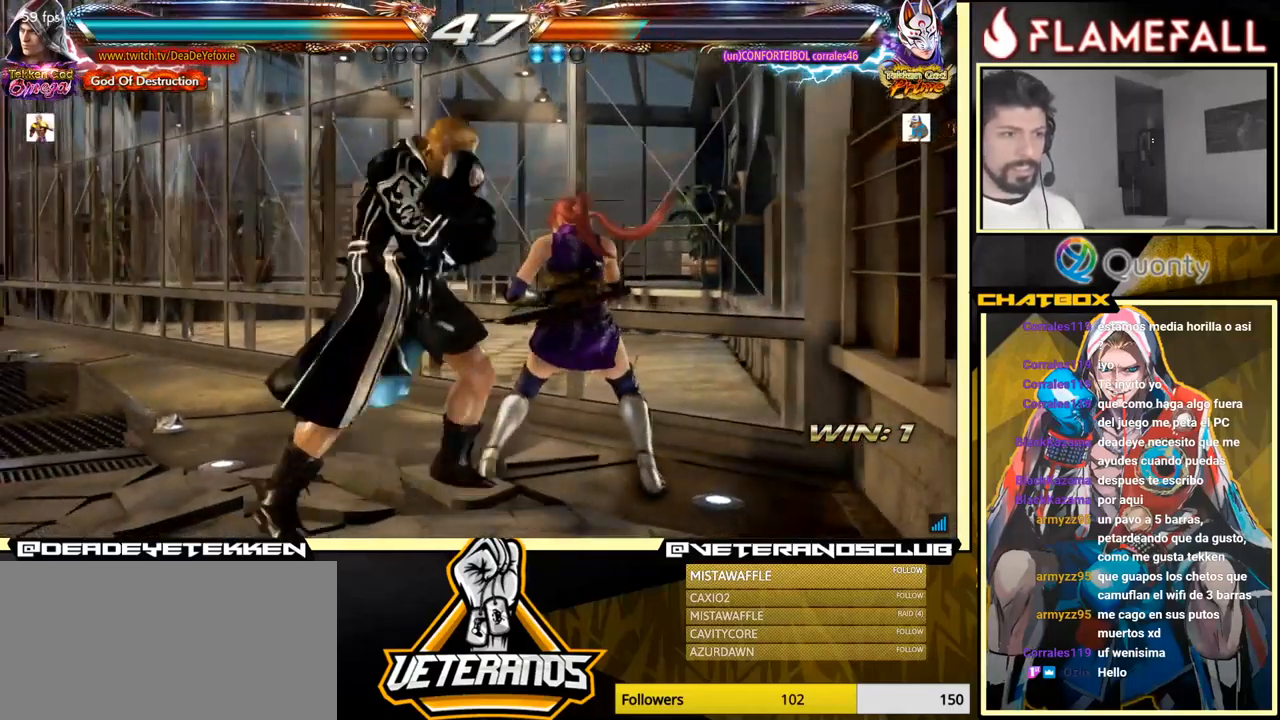
{"buttons": ["A"], "left_stick": "right", "events": [[34, "X", "down"], [67, "X", "up"], [84, "X", "down"], [134, "Y", "down"], [134, "left_stick", "right"], [167, "X", "up"], [184, "Y", "up"], [300, "A", "down"]]}
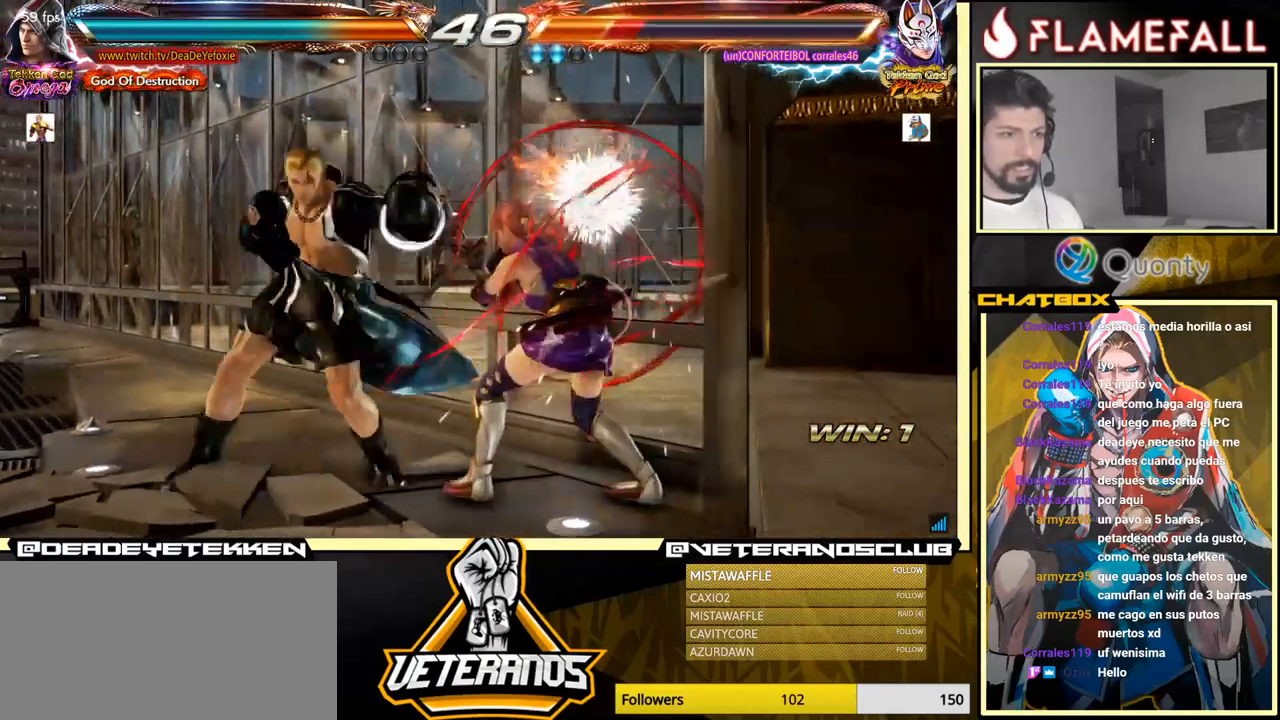
{"buttons": ["A"], "left_stick": "right", "events": []}
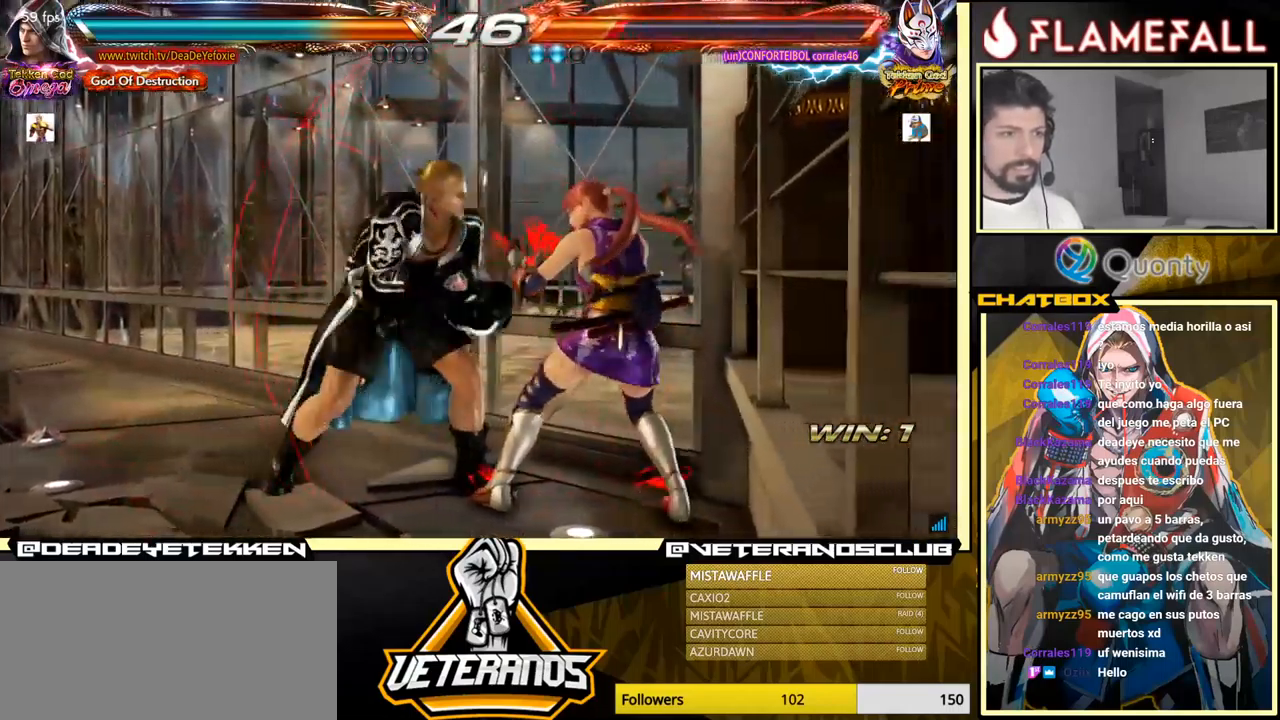
{"buttons": ["A"], "left_stick": "right", "events": [[183, "Y", "down"], [266, "Y", "up"], [316, "Y", "down"], [383, "Y", "up"], [400, "Y", "down"], [466, "Y", "up"]]}
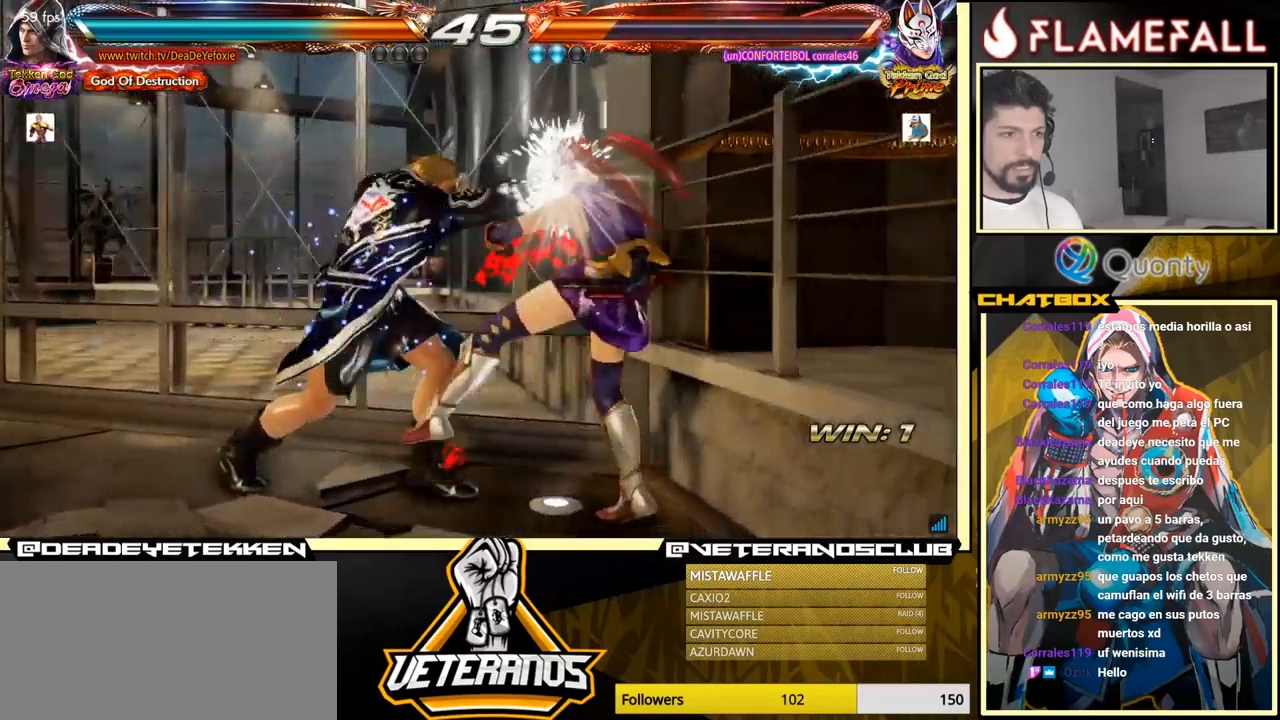
{"buttons": ["A"], "left_stick": "down-left", "events": [[16, "Y", "down"], [83, "Y", "up"], [133, "Y", "down"], [166, "Y", "up"], [233, "Y", "down"], [416, "Y", "up"], [500, "left_stick", "down-left"]]}
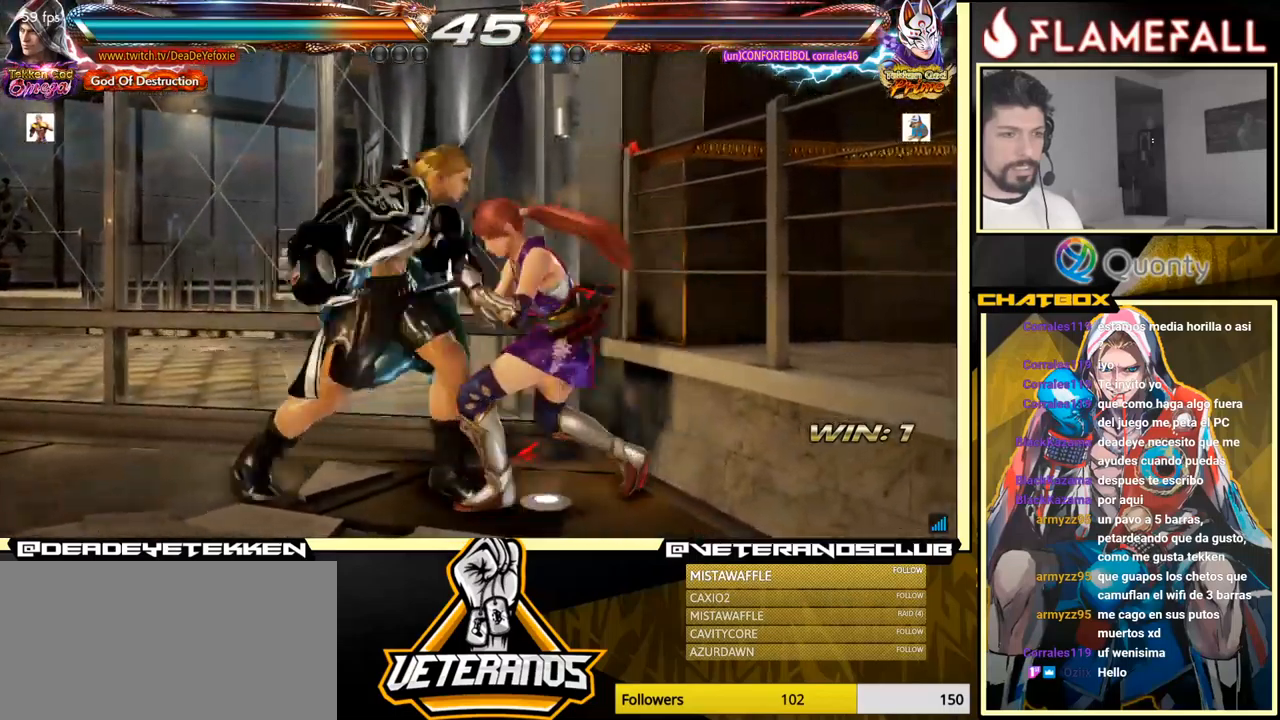
{"buttons": [], "left_stick": "center", "events": [[16, "A", "up"], [400, "X", "down"], [450, "X", "up"], [450, "left_stick", "center"]]}
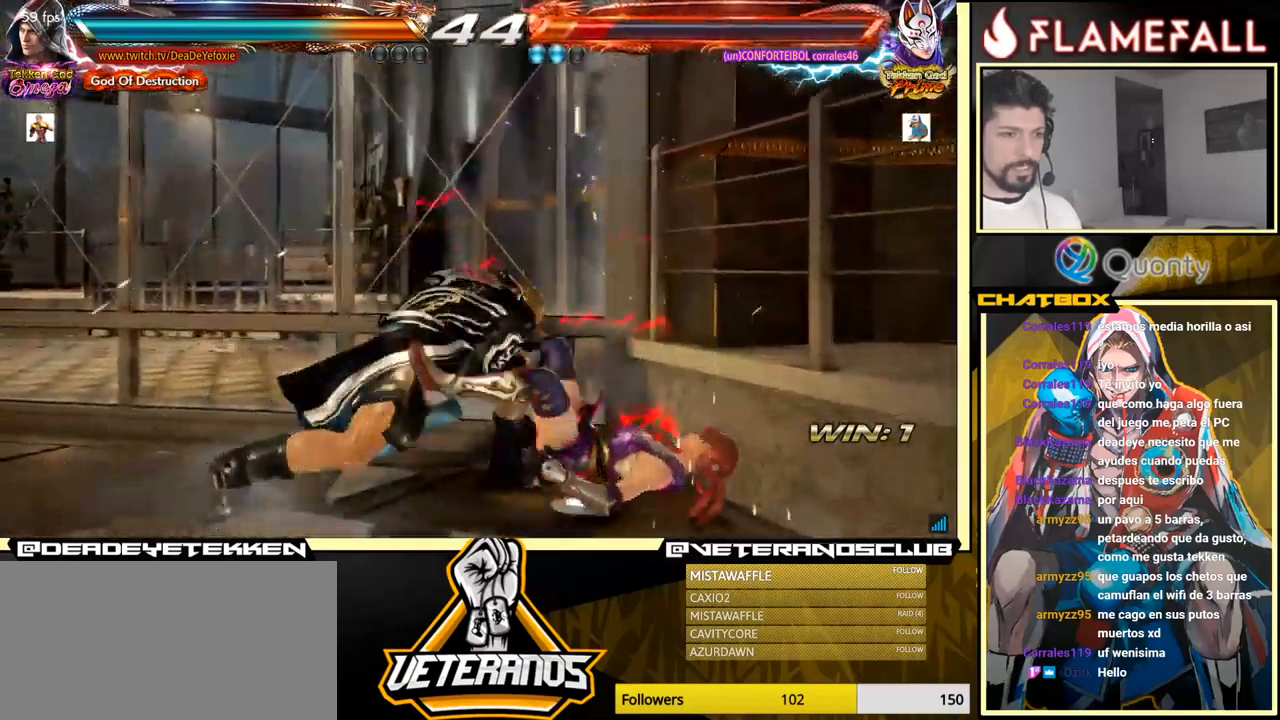
{"buttons": [], "left_stick": "center", "events": [[16, "X", "down"], [66, "X", "up"], [116, "X", "down"], [166, "X", "up"], [216, "X", "down"], [300, "X", "up"]]}
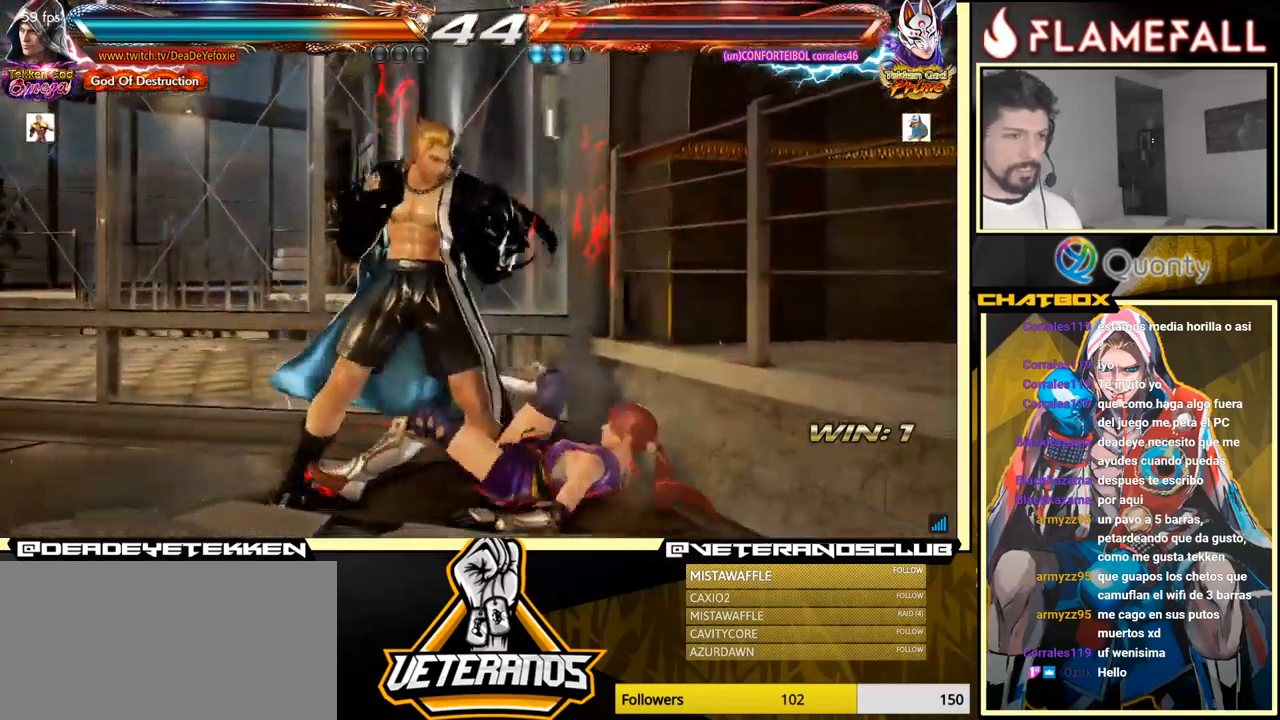
{"buttons": [], "left_stick": "center", "events": [[216, "left_stick", "left"], [350, "left_stick", "center"]]}
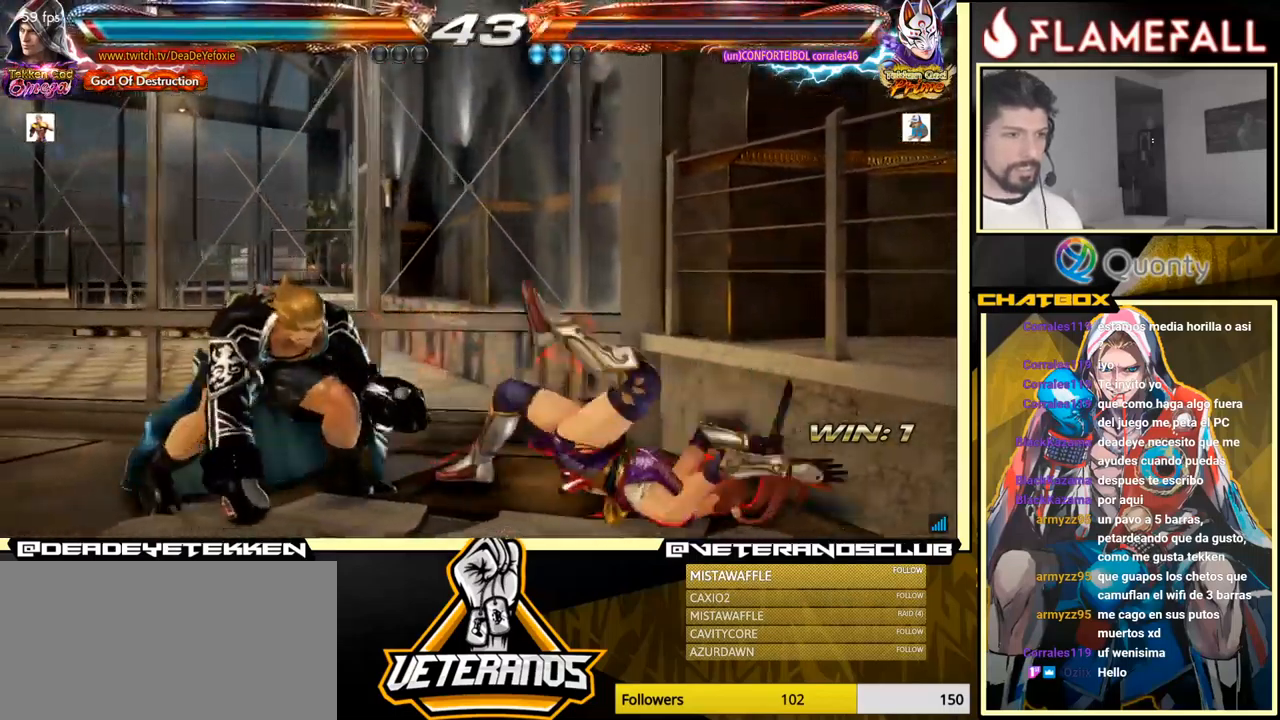
{"buttons": [], "left_stick": "left", "events": [[166, "left_stick", "right"], [216, "left_stick", "center"], [366, "left_stick", "left"]]}
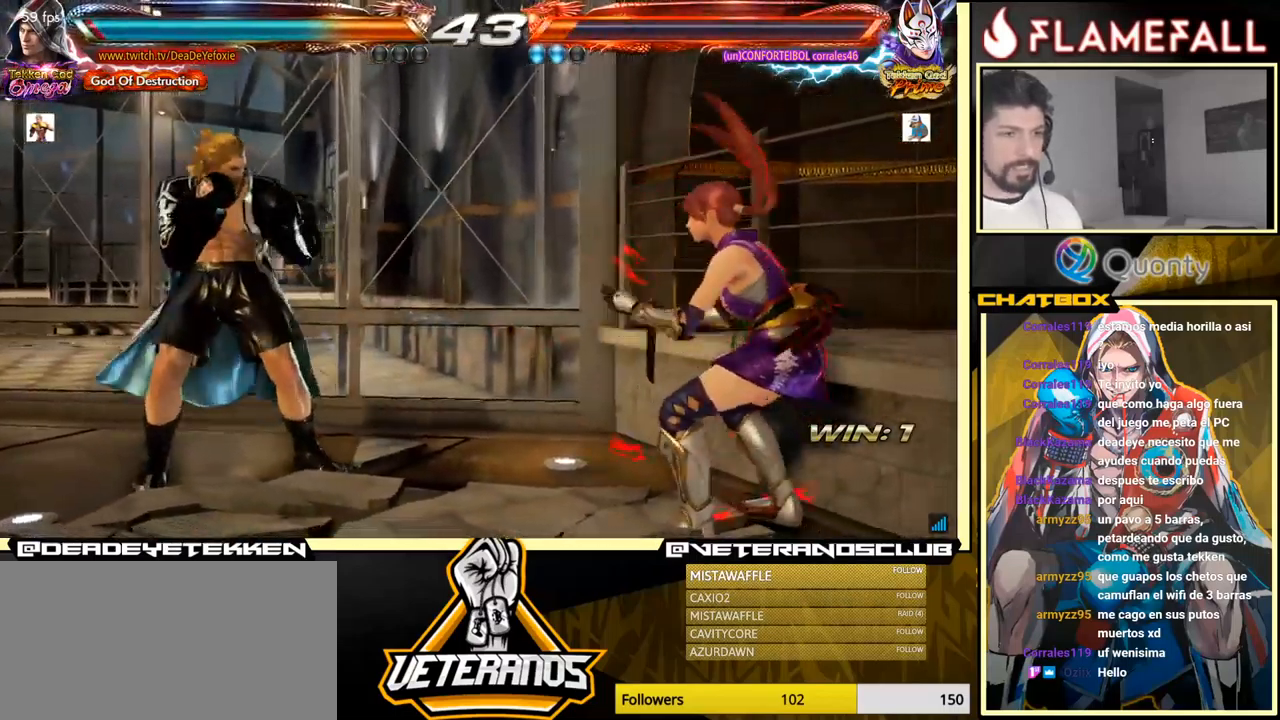
{"buttons": ["Y"], "left_stick": "left", "events": [[100, "left_stick", "center"], [283, "R2", "down"], [416, "R2", "up"], [416, "Y", "down"], [483, "left_stick", "left"]]}
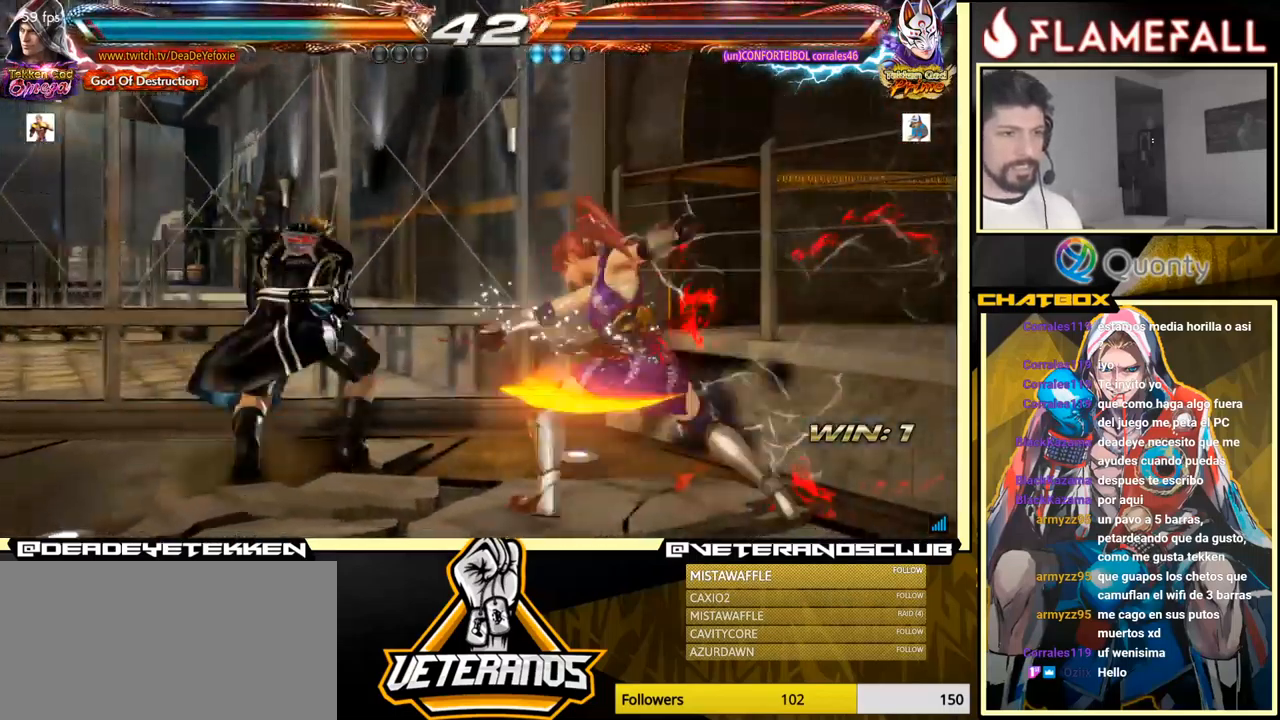
{"buttons": [], "left_stick": "center", "events": [[16, "Y", "up"], [350, "left_stick", "center"]]}
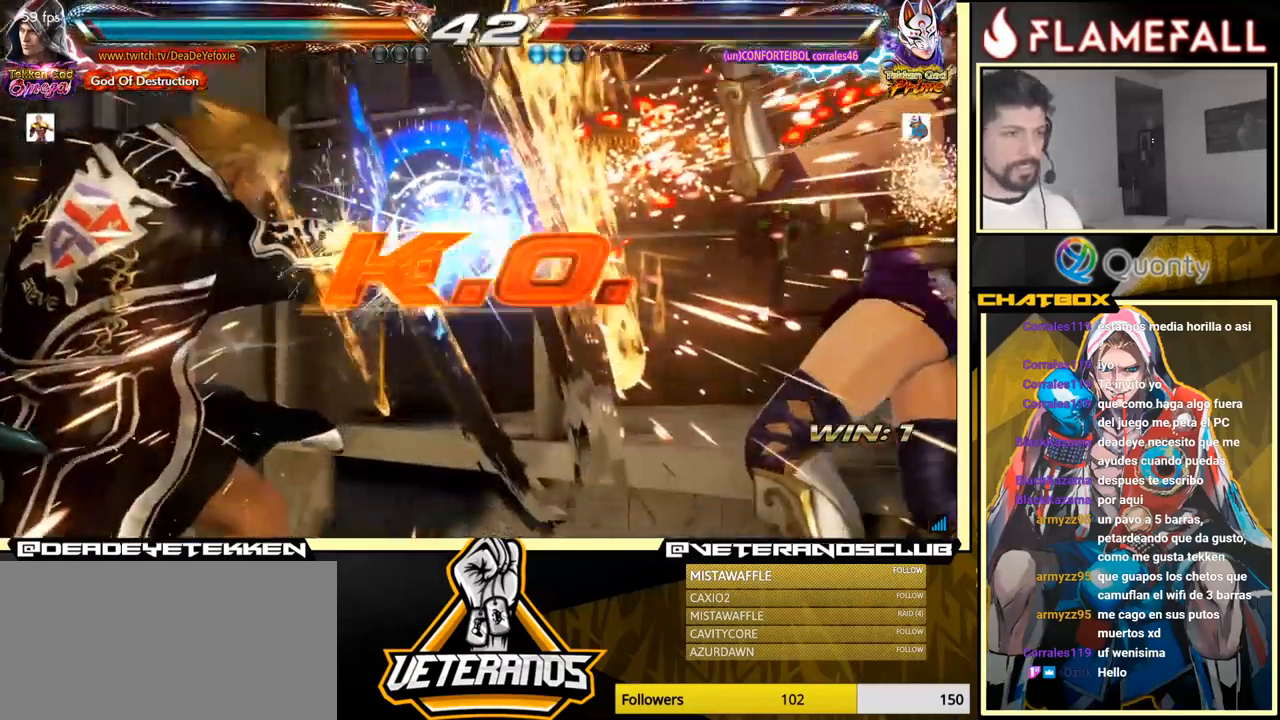
{"buttons": [], "left_stick": "center", "events": []}
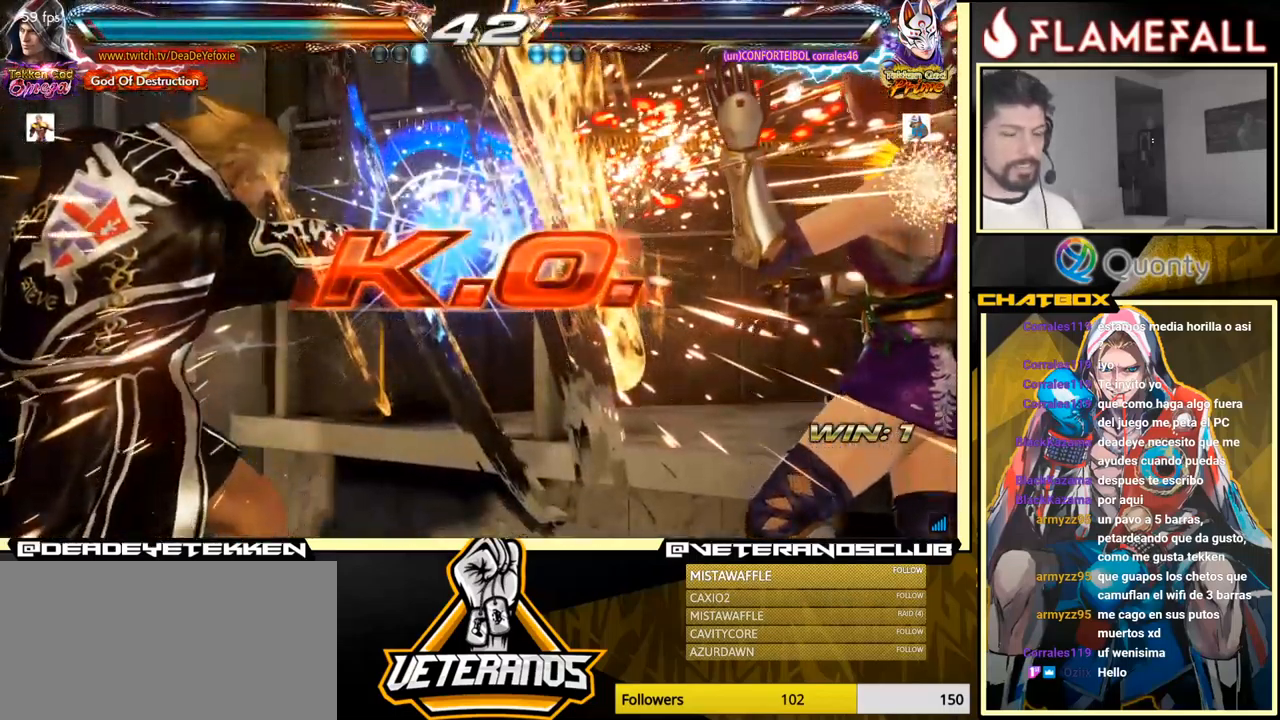
{"buttons": [], "left_stick": "center", "events": []}
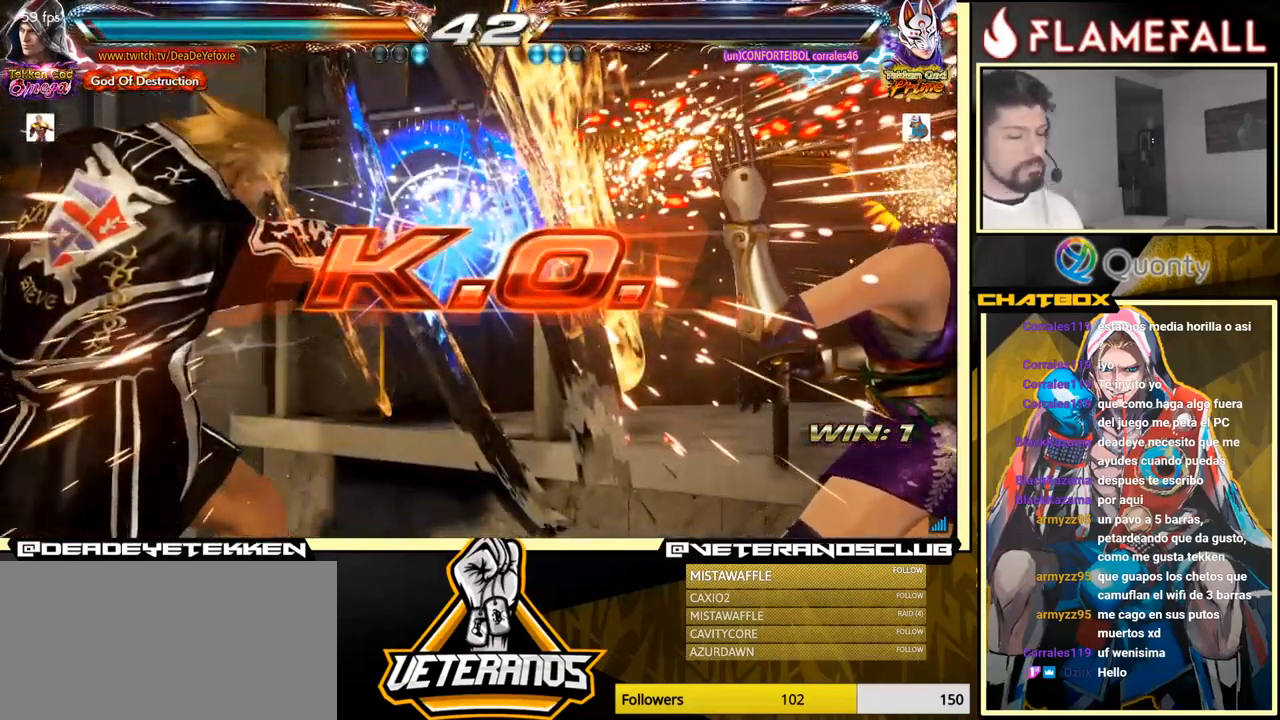
{"buttons": [], "left_stick": "center", "events": []}
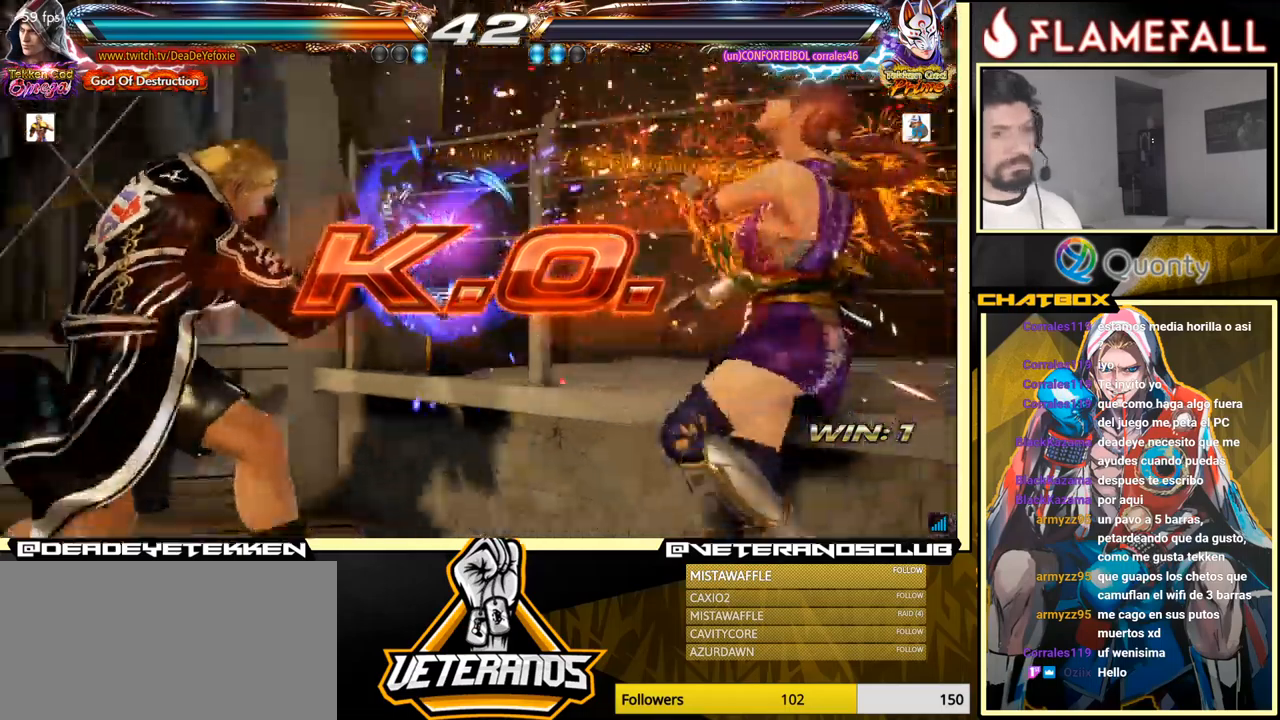
{"buttons": [], "left_stick": "center", "events": [[117, "left_stick", "down-right"], [150, "X", "down"], [150, "Y", "down"], [200, "Y", "up"], [217, "X", "up"], [283, "left_stick", "center"]]}
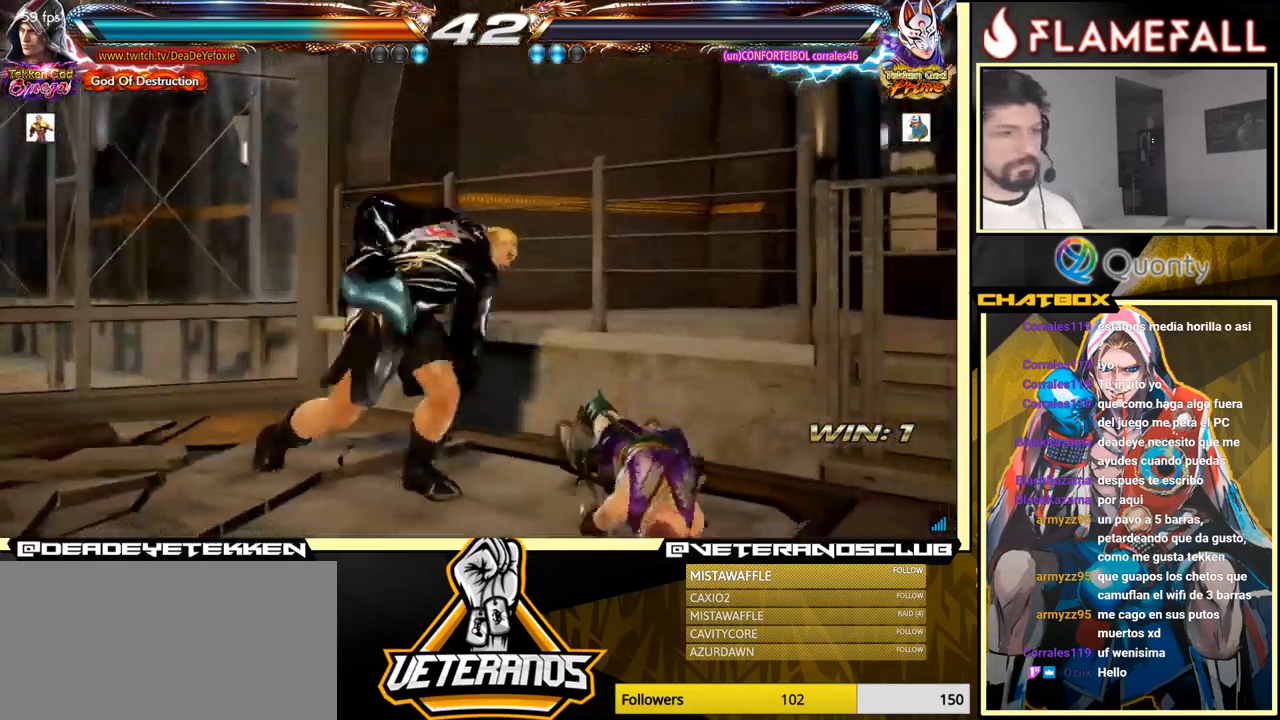
{"buttons": [], "left_stick": "center", "events": []}